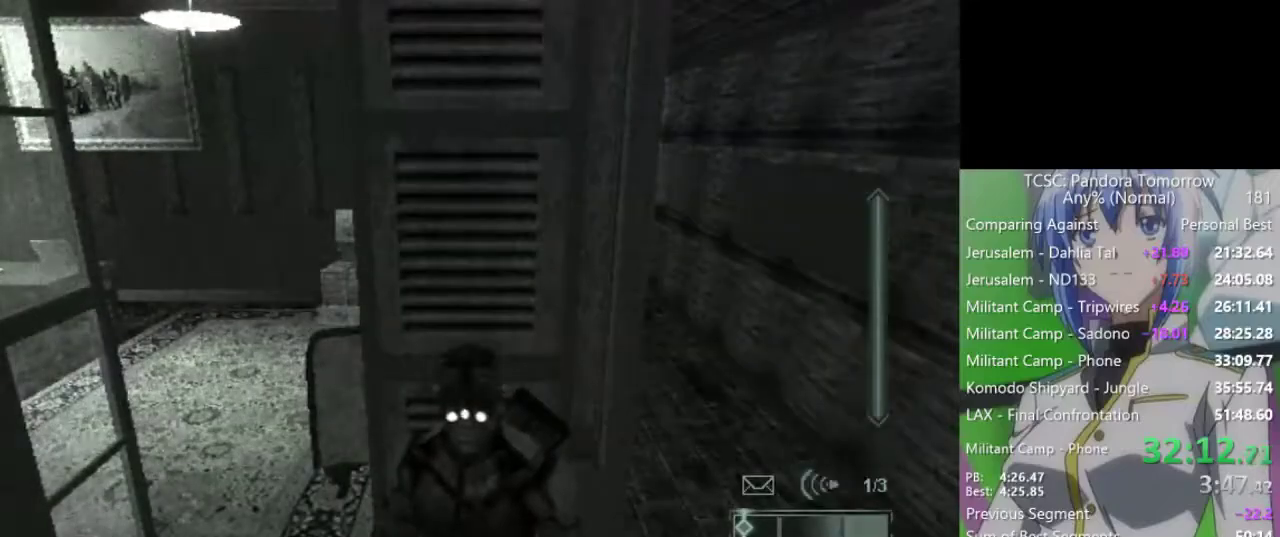
Gameplay with keyboard and mouse; each line is a JSON object with the keys and mouse buttons held at the frame after it. "events" lists presses ("down") and releases ("up") of "1", "2", "3", "4", "5", "a", "alt", "c", "caps_lock", "ctrl", "d", "e", "f", "g", "q", "r", "s", "shift", "space", "t", "tab", "v", "w", "x", "z", "mouse_left", "mouse_wheel" and "mouse_right" between this image and that frame as [ms after this image, input, new state], when the widget could be followed in between. "mouse_left", "mouse_wheel", "mouse_right" = the "left", "wheel", "right" buttons of the "mouse" list. No other keys are recorded. "wheel" means that the mouse wheel is clicked or scrolled. Not read: mouse_move.
{"keys": ["w"], "mouse": [], "events": [[200, "c", "down"], [200, "w", "down"], [300, "c", "up"], [383, "c", "down"], [483, "c", "up"]]}
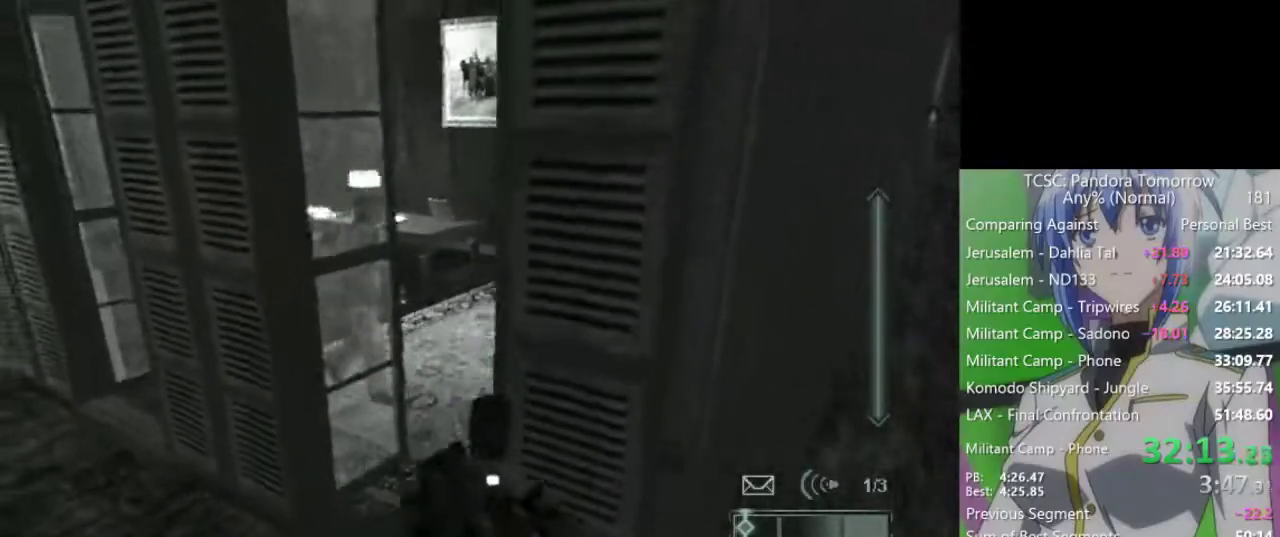
{"keys": ["w"], "mouse": [], "events": [[83, "c", "down"], [167, "c", "up"], [267, "c", "down"], [317, "c", "up"], [417, "c", "down"], [500, "c", "up"]]}
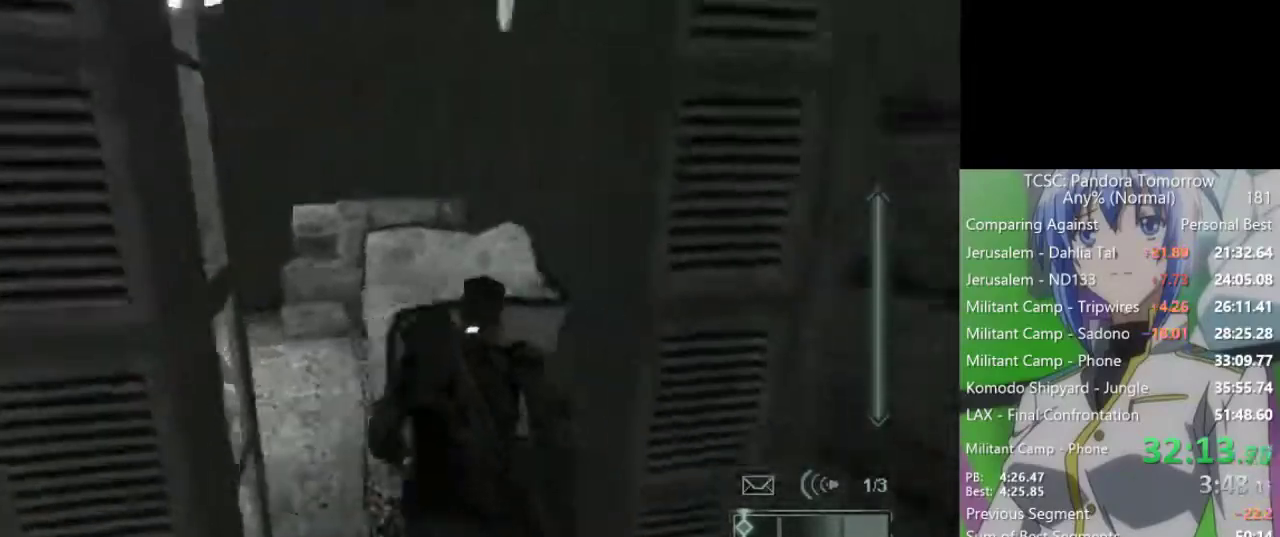
{"keys": [], "mouse": [], "events": [[100, "c", "down"], [183, "c", "up"], [233, "c", "down"], [333, "c", "up"], [383, "w", "up"]]}
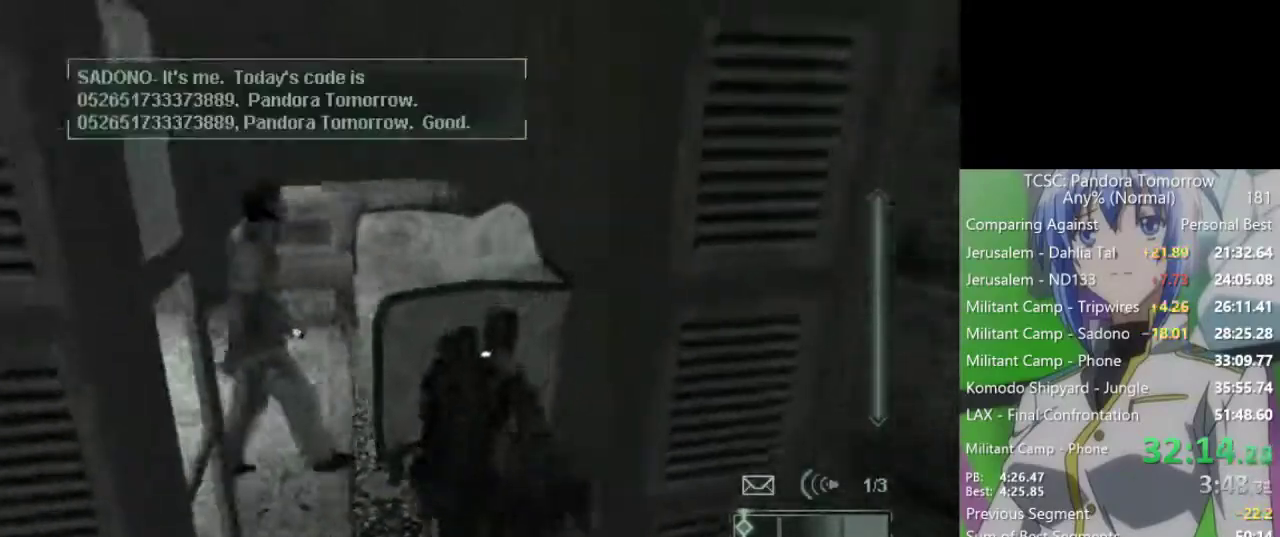
{"keys": [], "mouse": [], "events": [[300, "mouse_wheel", "down"], [350, "mouse_wheel", "up"]]}
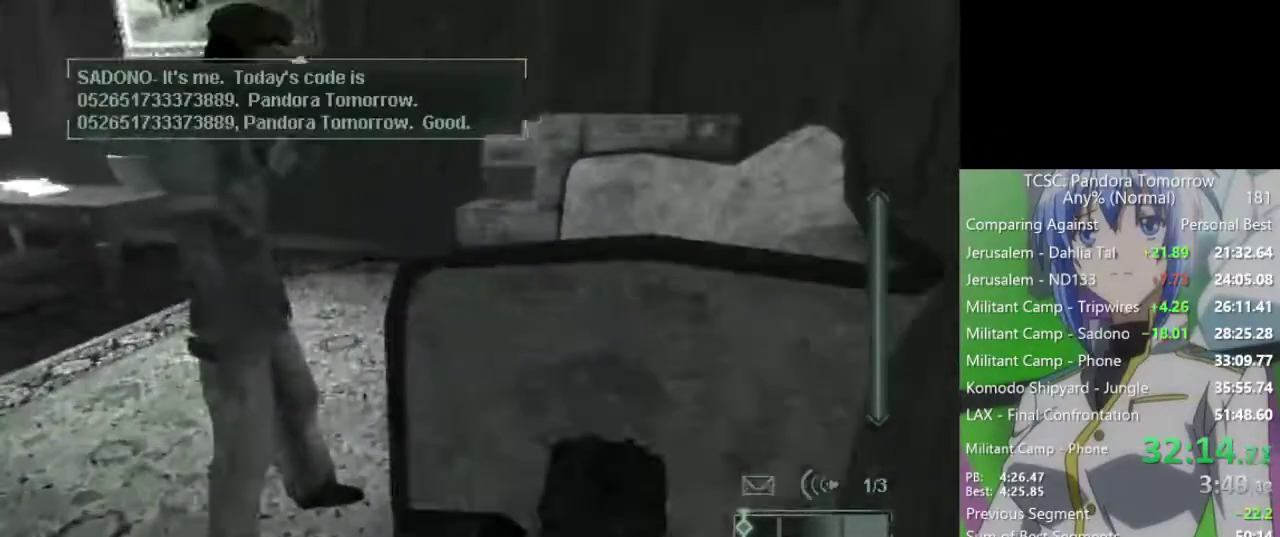
{"keys": ["1"], "mouse": [], "events": [[167, "2", "down"], [317, "2", "up"], [417, "1", "down"]]}
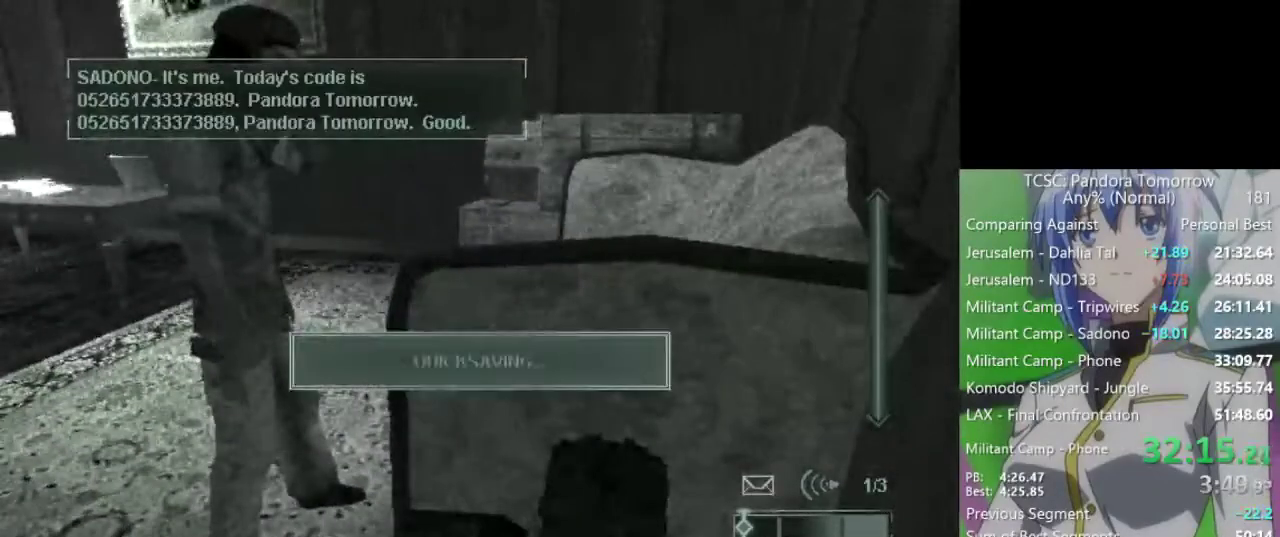
{"keys": ["1"], "mouse": [], "events": [[50, "1", "up"], [150, "1", "down"], [200, "1", "up"], [333, "1", "down"], [383, "1", "up"], [467, "1", "down"]]}
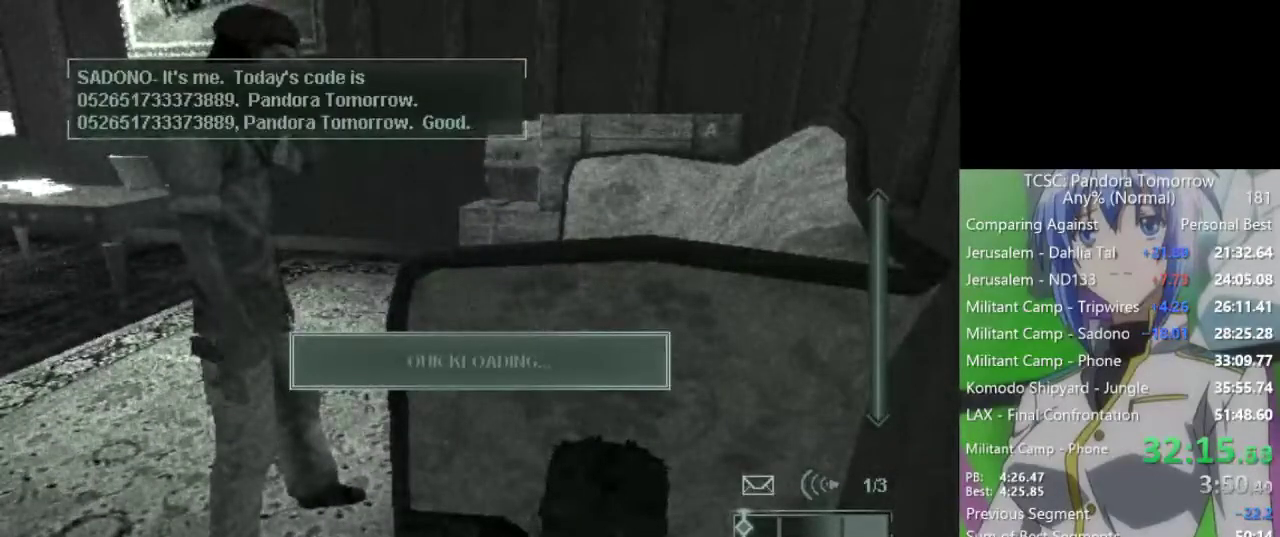
{"keys": [], "mouse": [], "events": [[67, "1", "up"], [167, "1", "down"], [250, "1", "up"], [350, "mouse_wheel", "down"], [483, "mouse_wheel", "up"]]}
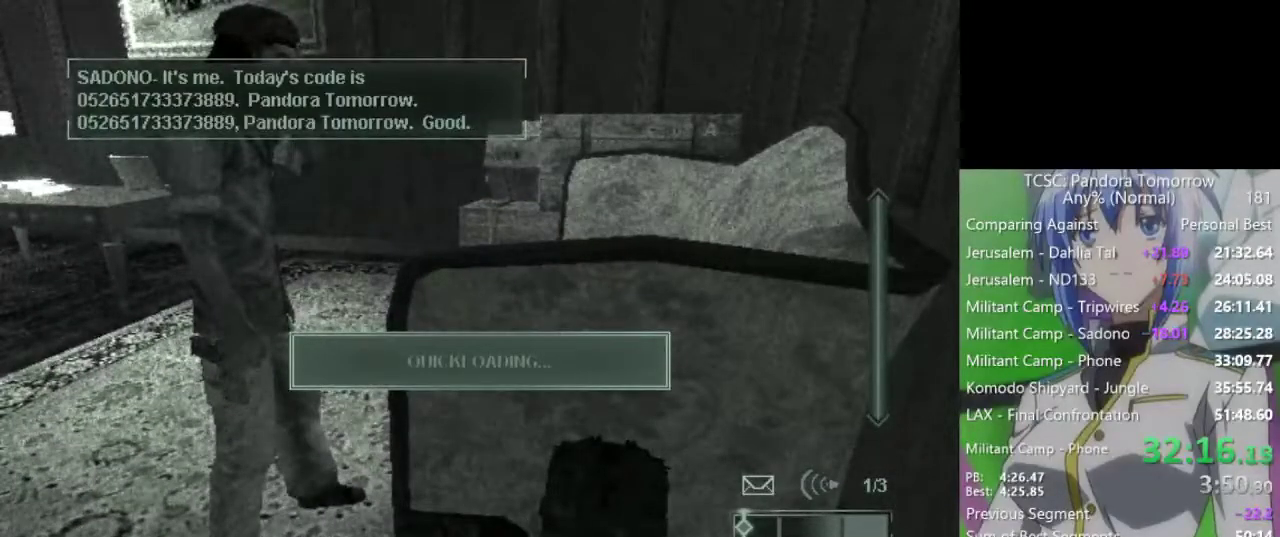
{"keys": [], "mouse": [], "events": [[167, "mouse_wheel", "down"], [317, "mouse_wheel", "up"]]}
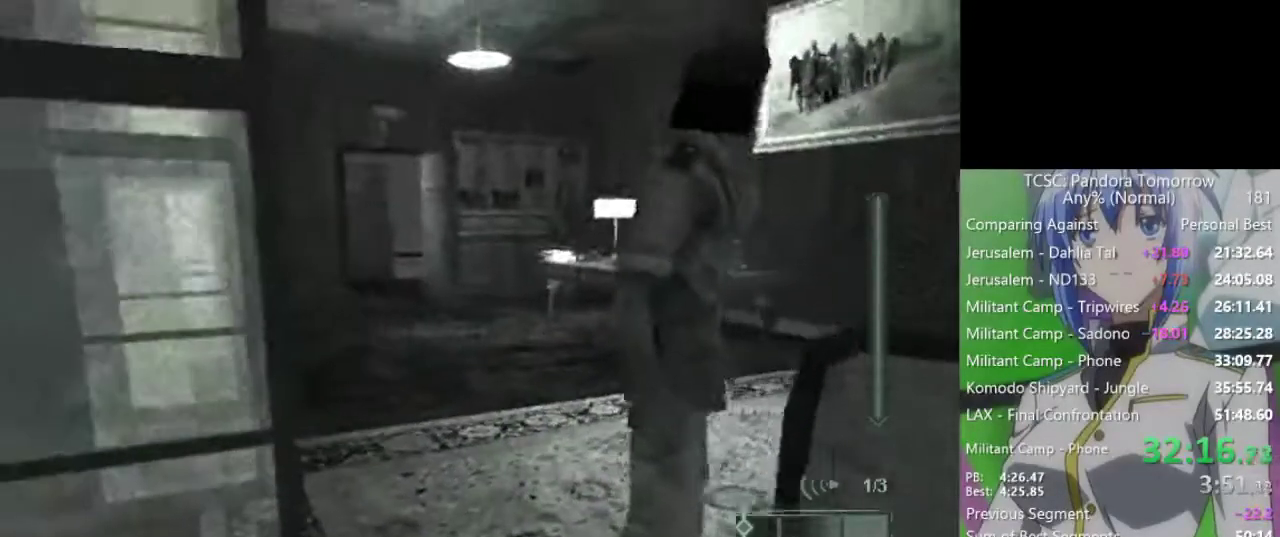
{"keys": [], "mouse": [], "events": [[100, "c", "down"], [150, "c", "up"], [283, "e", "down"], [383, "e", "up"]]}
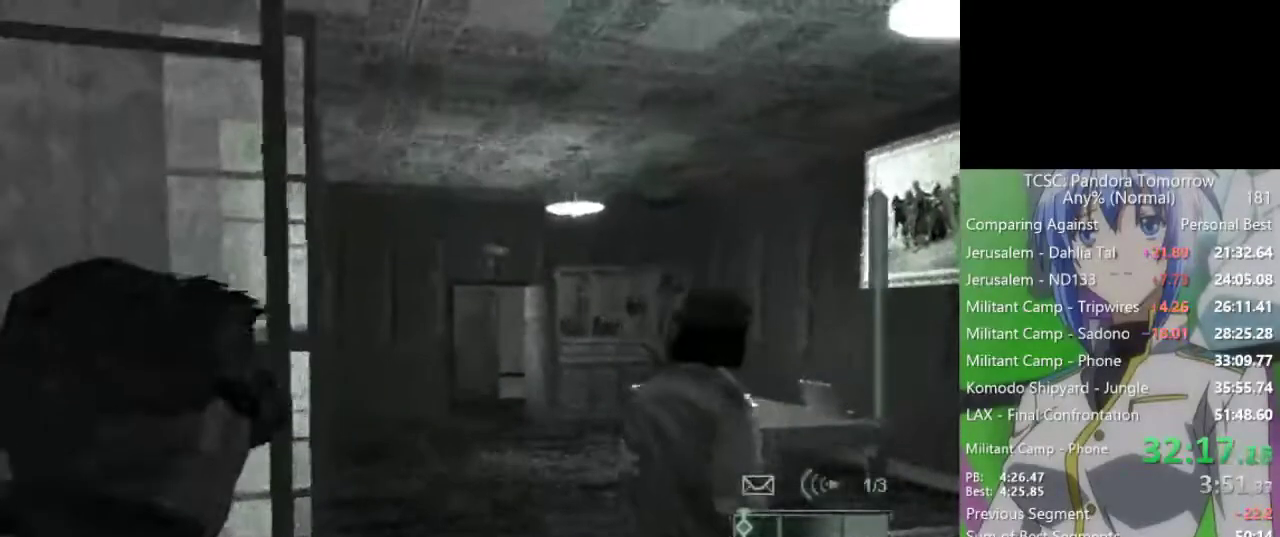
{"keys": [], "mouse": [], "events": []}
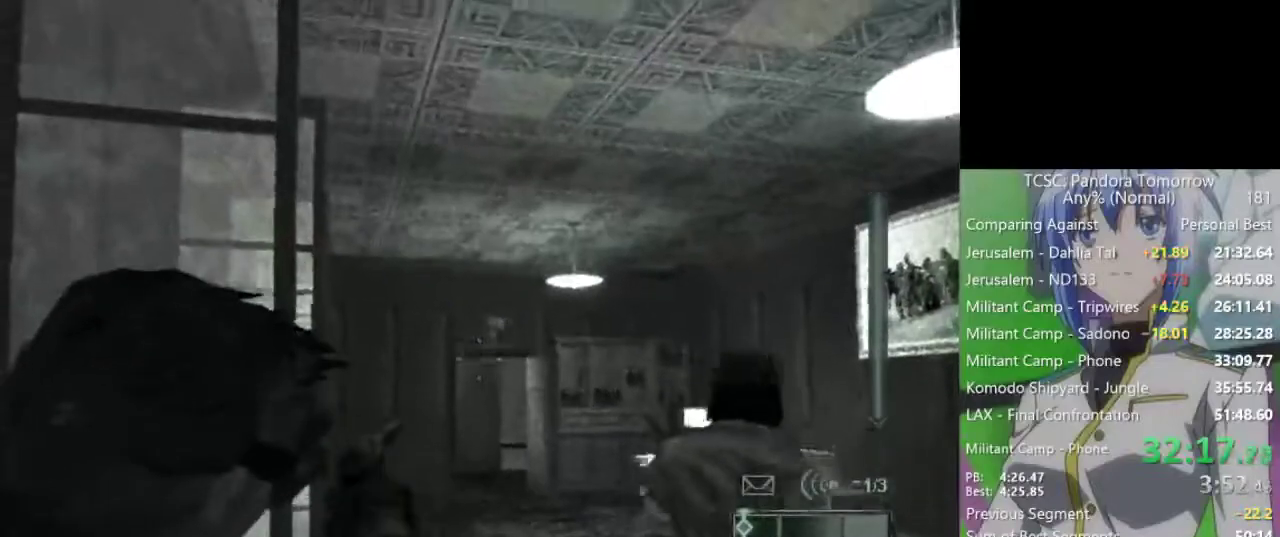
{"keys": [], "mouse": [], "events": []}
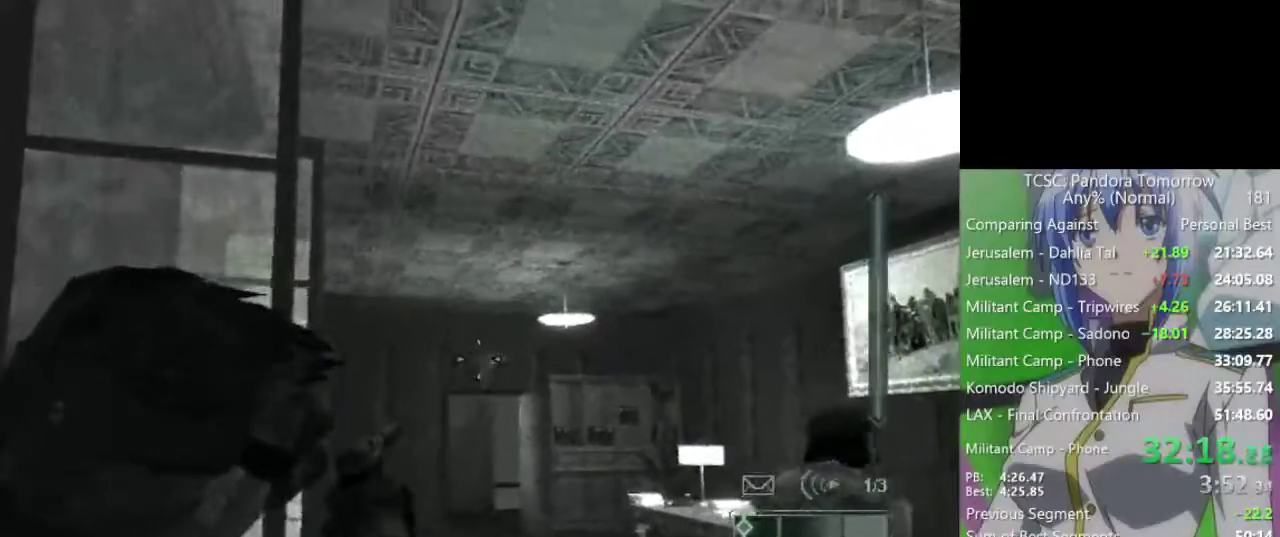
{"keys": [], "mouse": [], "events": []}
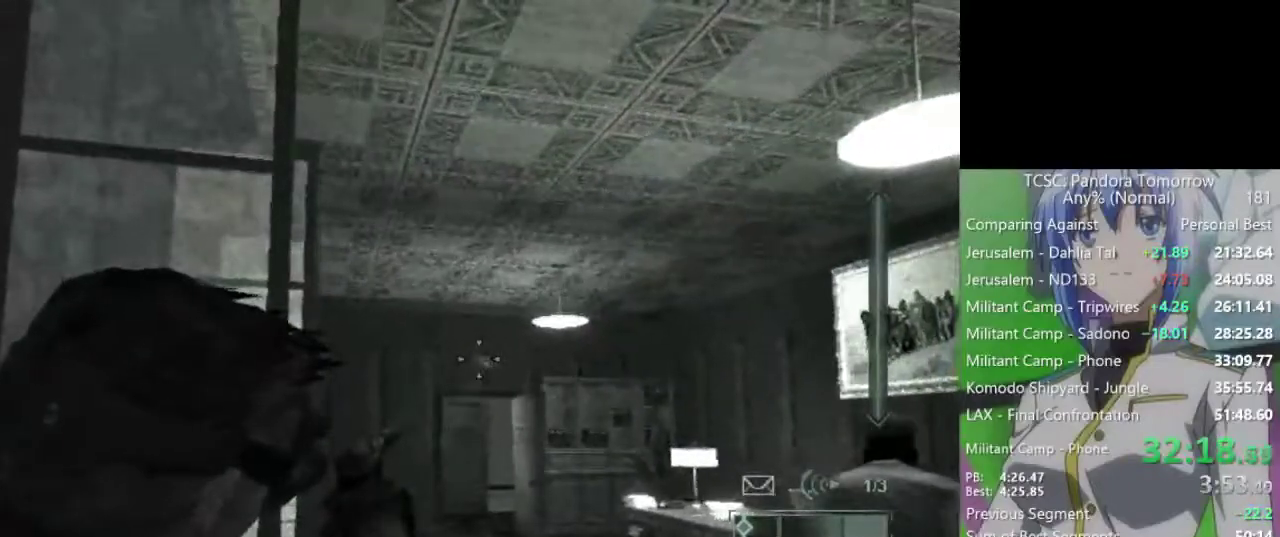
{"keys": [], "mouse": [], "events": [[300, "2", "down"], [400, "2", "up"]]}
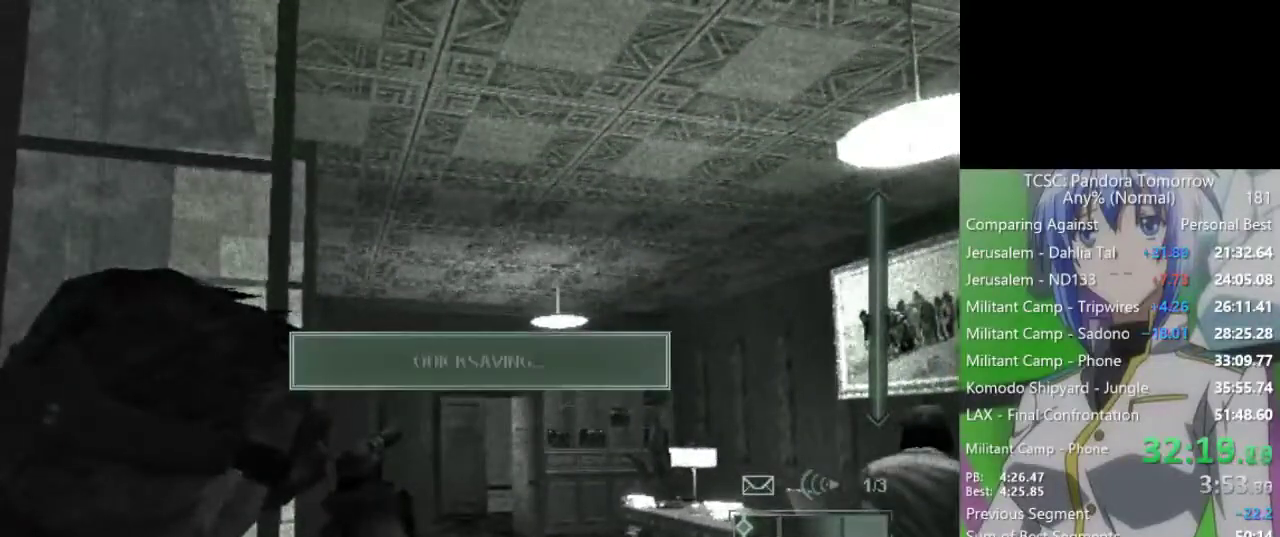
{"keys": [], "mouse": [], "events": []}
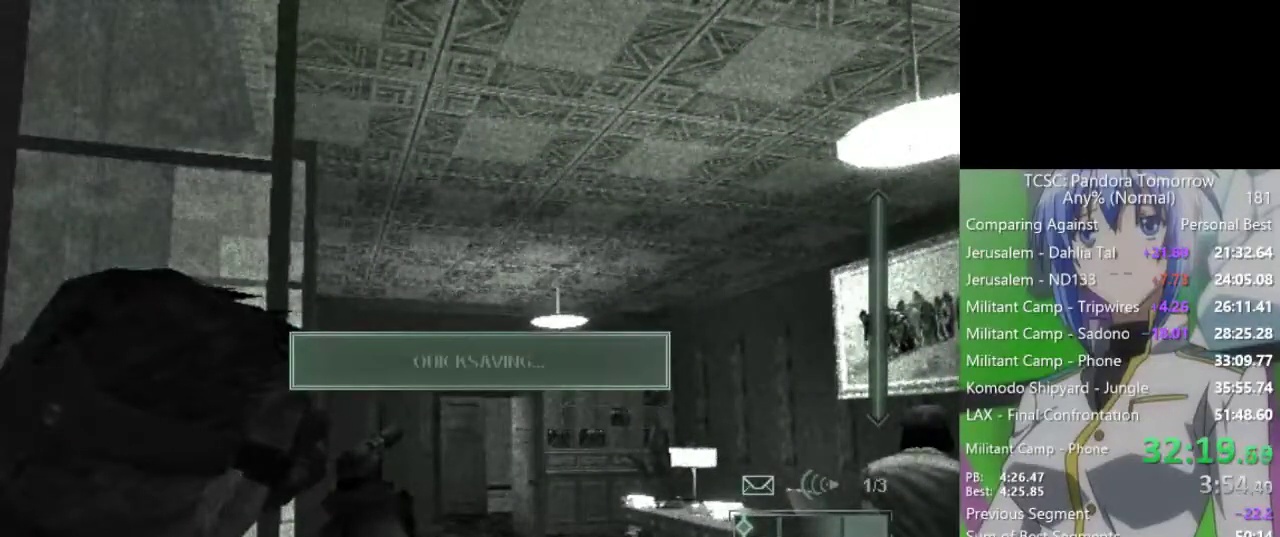
{"keys": [], "mouse": ["right"], "events": [[467, "mouse_right", "down"]]}
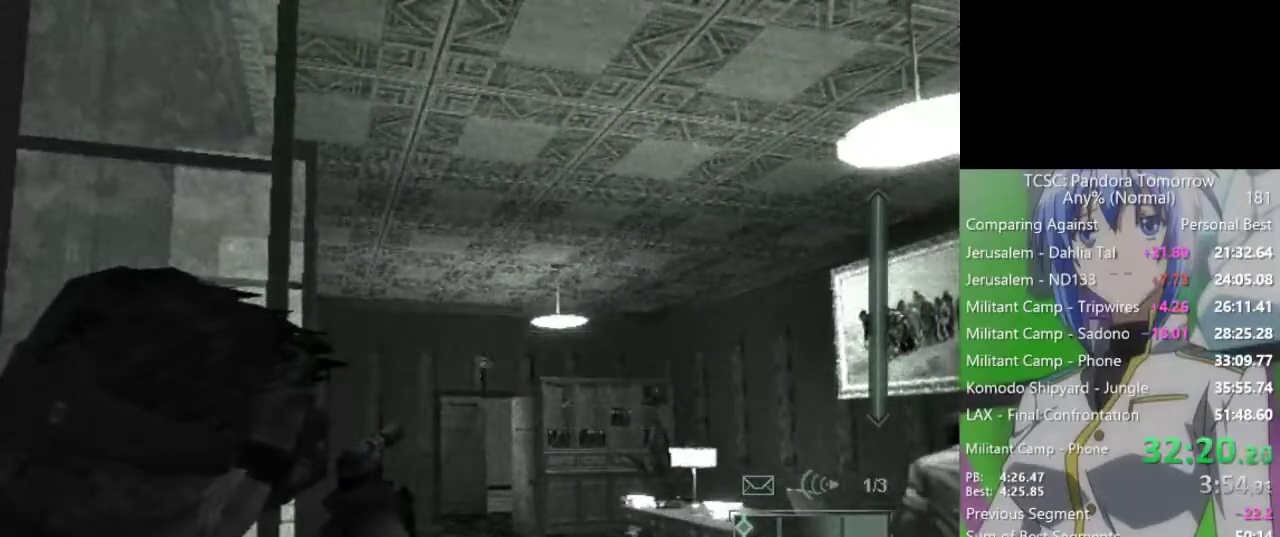
{"keys": [], "mouse": [], "events": [[117, "mouse_right", "up"], [400, "mouse_left", "down"], [483, "mouse_left", "up"]]}
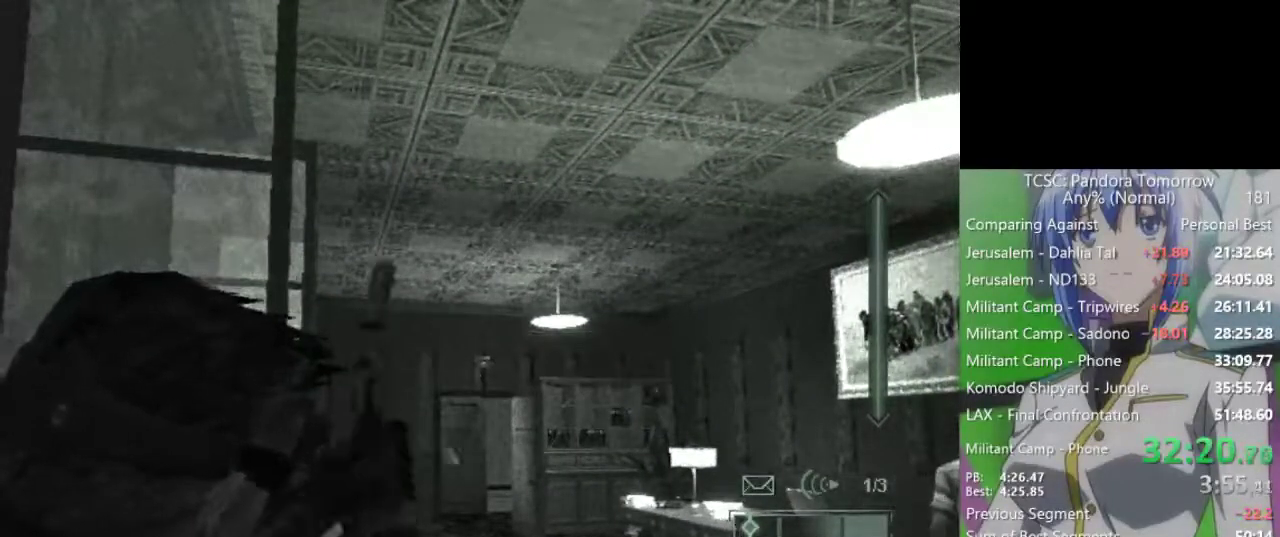
{"keys": ["1"], "mouse": [], "events": [[33, "e", "down"], [83, "e", "up"], [500, "1", "down"]]}
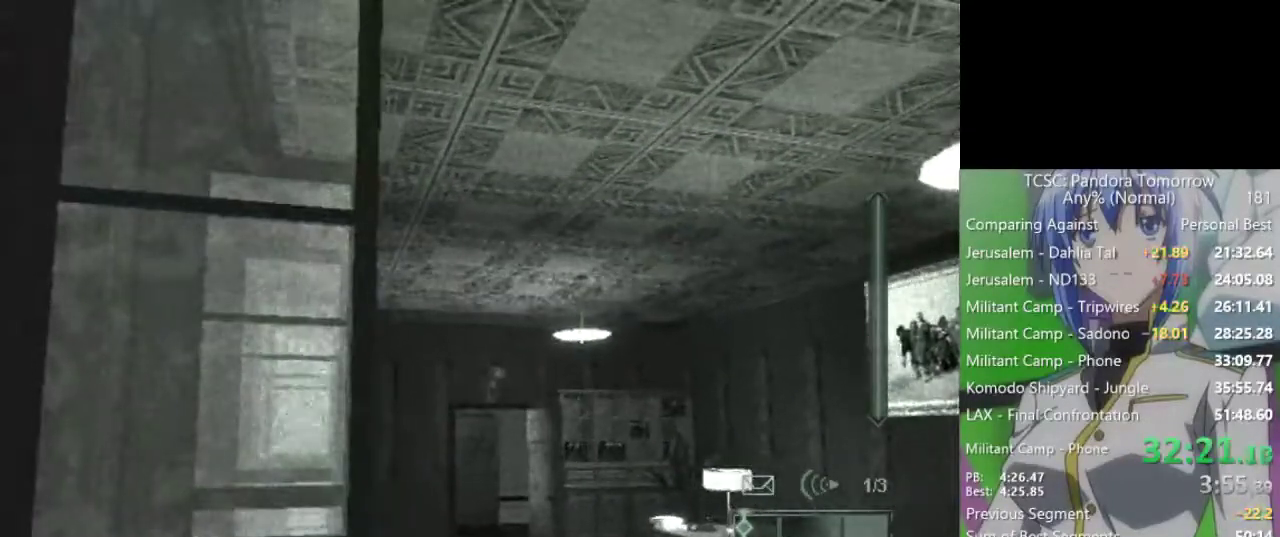
{"keys": [], "mouse": [], "events": [[150, "1", "up"]]}
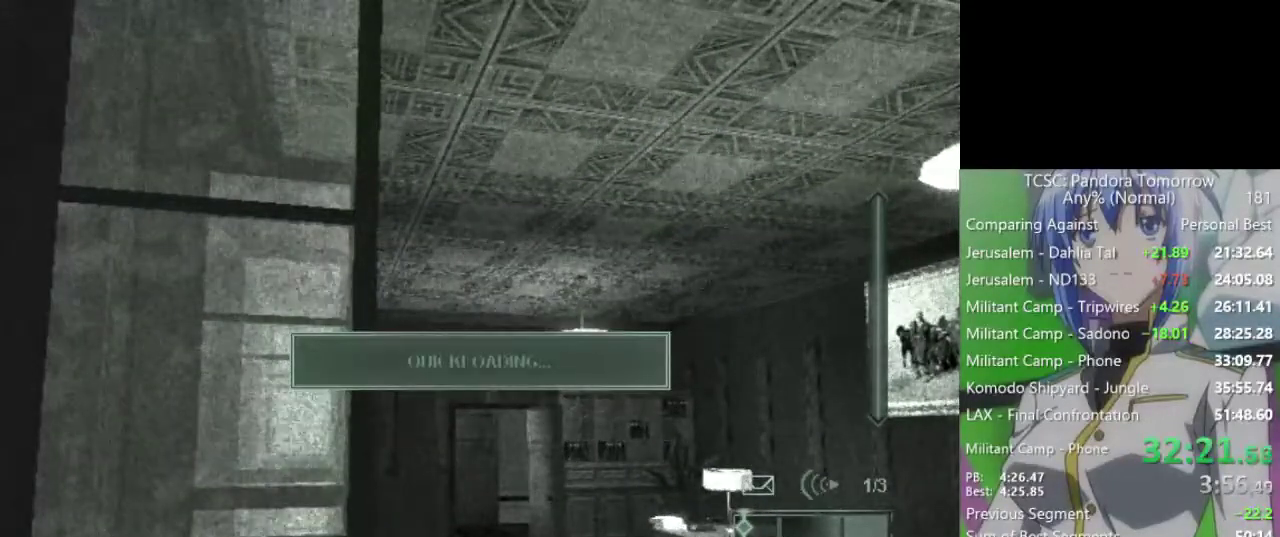
{"keys": [], "mouse": [], "events": []}
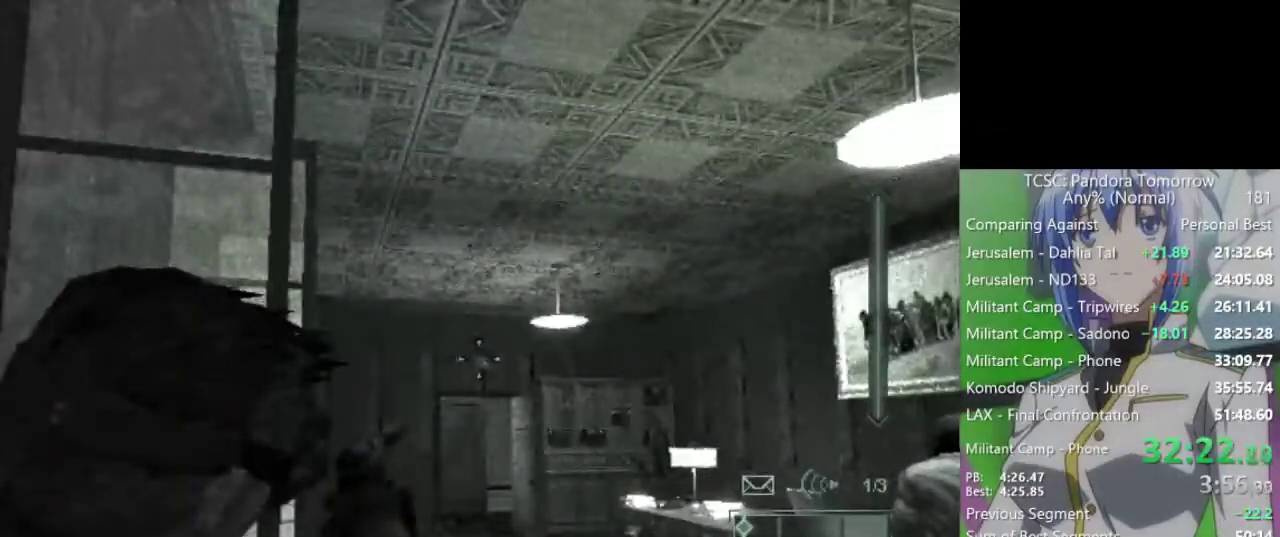
{"keys": [], "mouse": [], "events": [[367, "mouse_right", "down"], [500, "mouse_right", "up"]]}
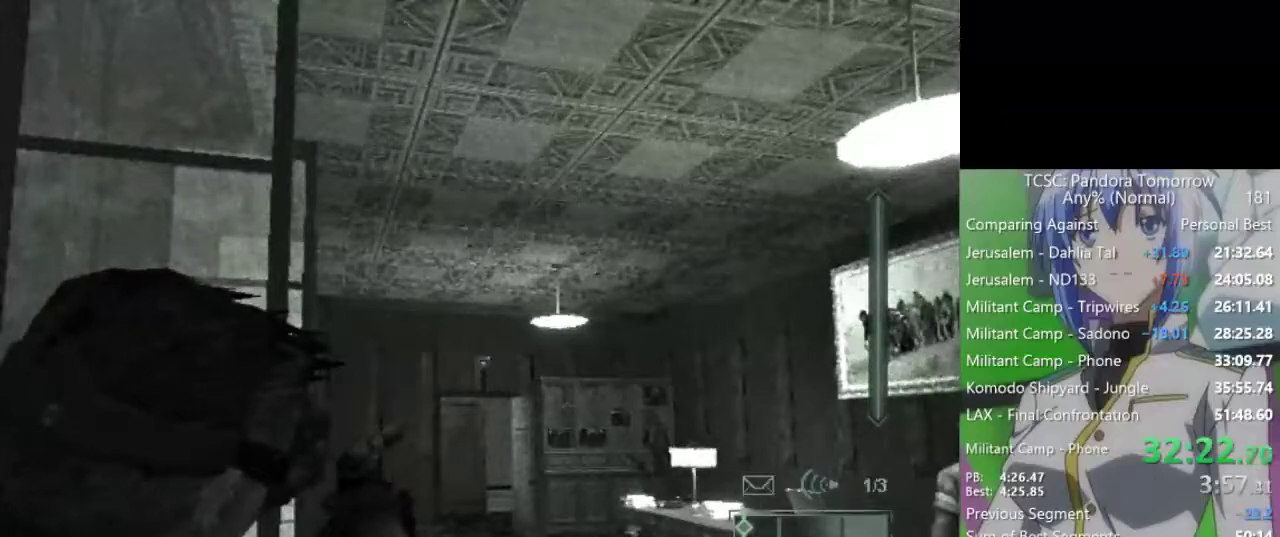
{"keys": ["e"], "mouse": [], "events": [[333, "mouse_left", "down"], [417, "mouse_left", "up"], [467, "e", "down"]]}
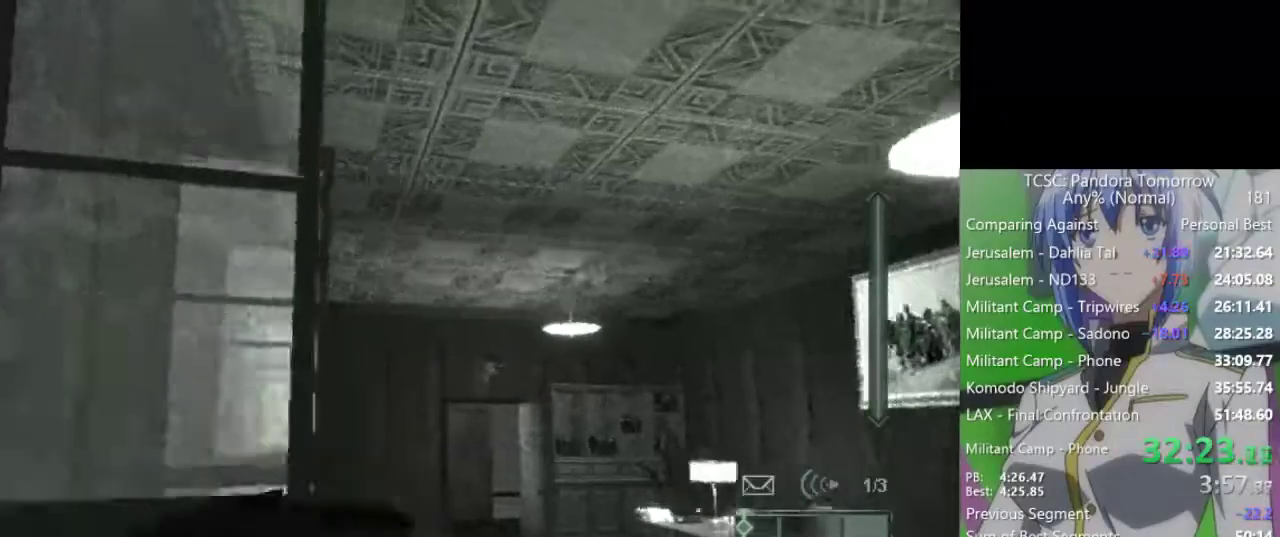
{"keys": [], "mouse": [], "events": [[17, "e", "up"]]}
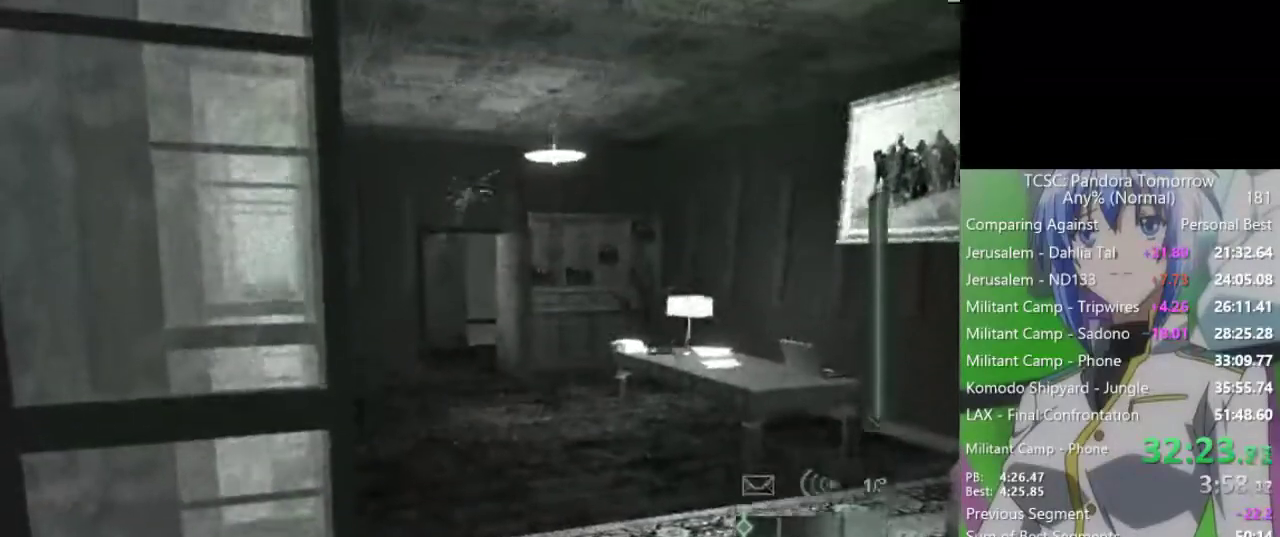
{"keys": [], "mouse": [], "events": [[133, "a", "down"], [217, "a", "up"], [317, "a", "down"], [367, "a", "up"], [417, "w", "down"], [450, "w", "up"]]}
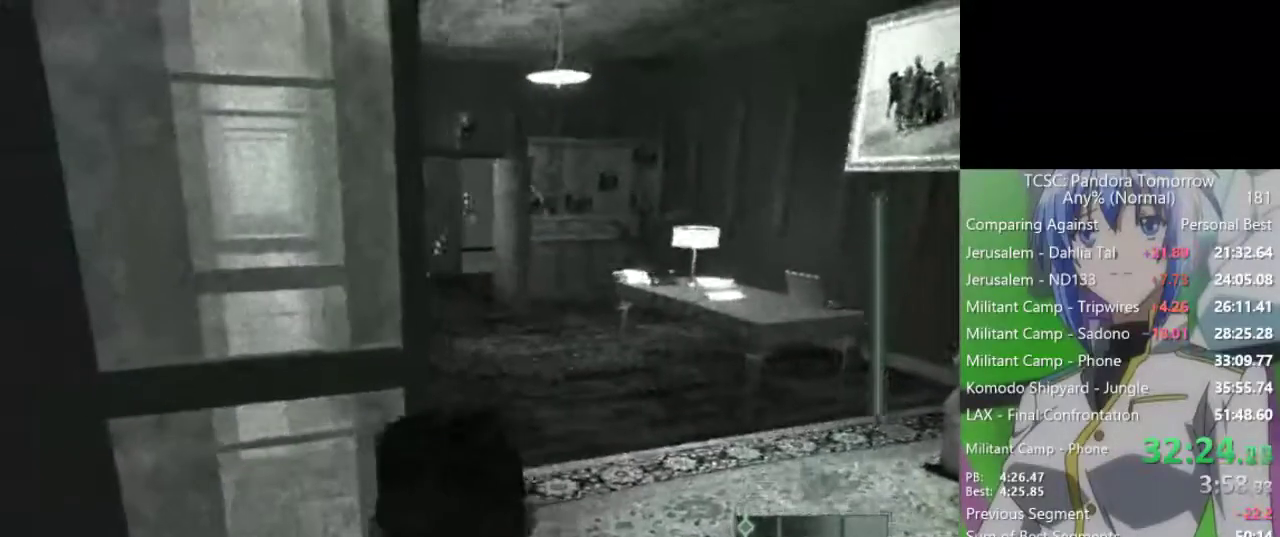
{"keys": [], "mouse": ["wheel"], "events": [[417, "mouse_wheel", "down"]]}
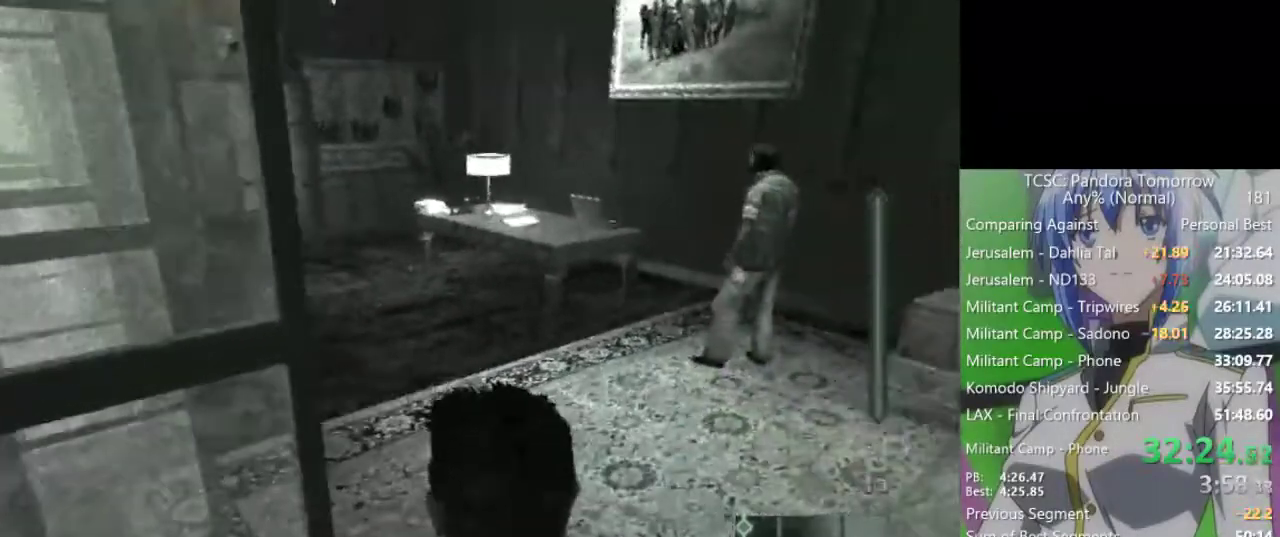
{"keys": [], "mouse": [], "events": [[17, "mouse_wheel", "up"], [433, "mouse_wheel", "down"], [483, "mouse_wheel", "up"]]}
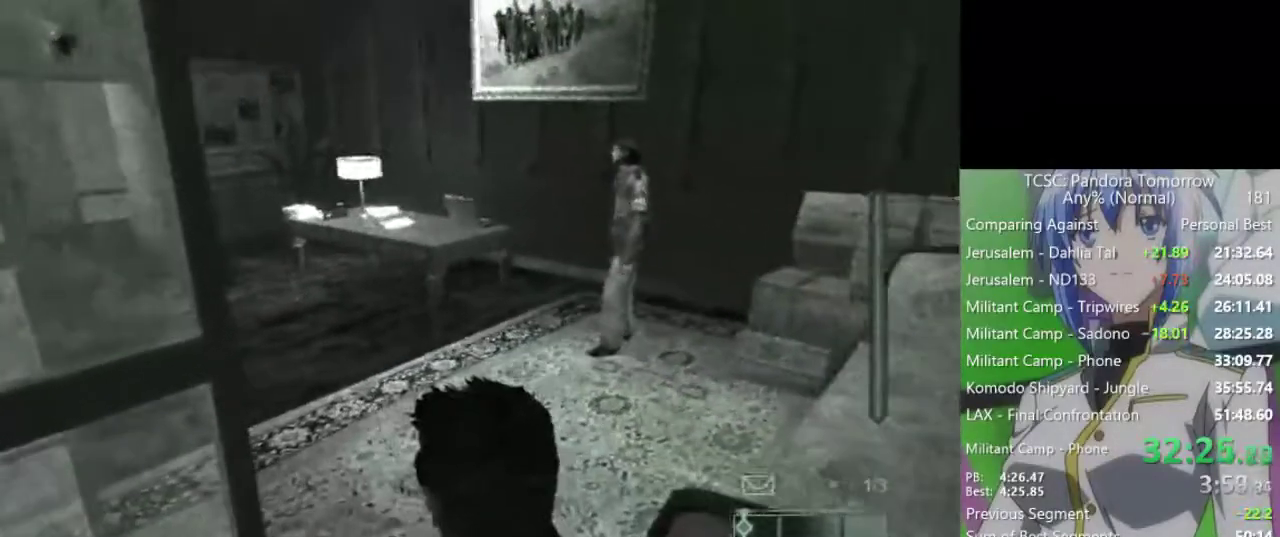
{"keys": ["d"], "mouse": [], "events": [[217, "w", "down"], [317, "w", "up"], [450, "d", "down"]]}
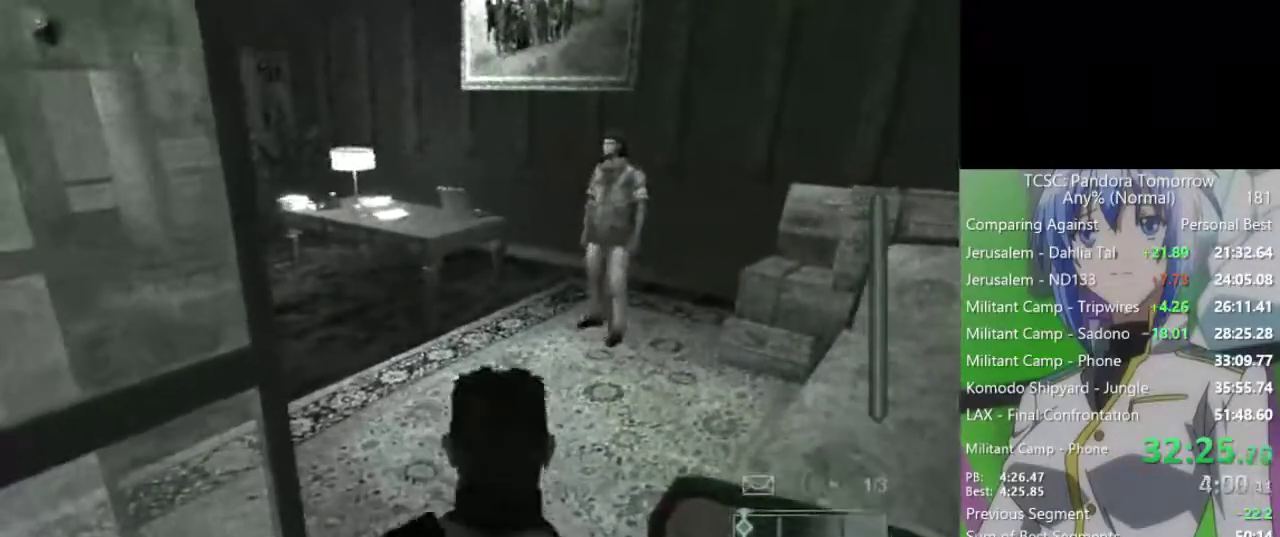
{"keys": [], "mouse": [], "events": [[50, "d", "up"]]}
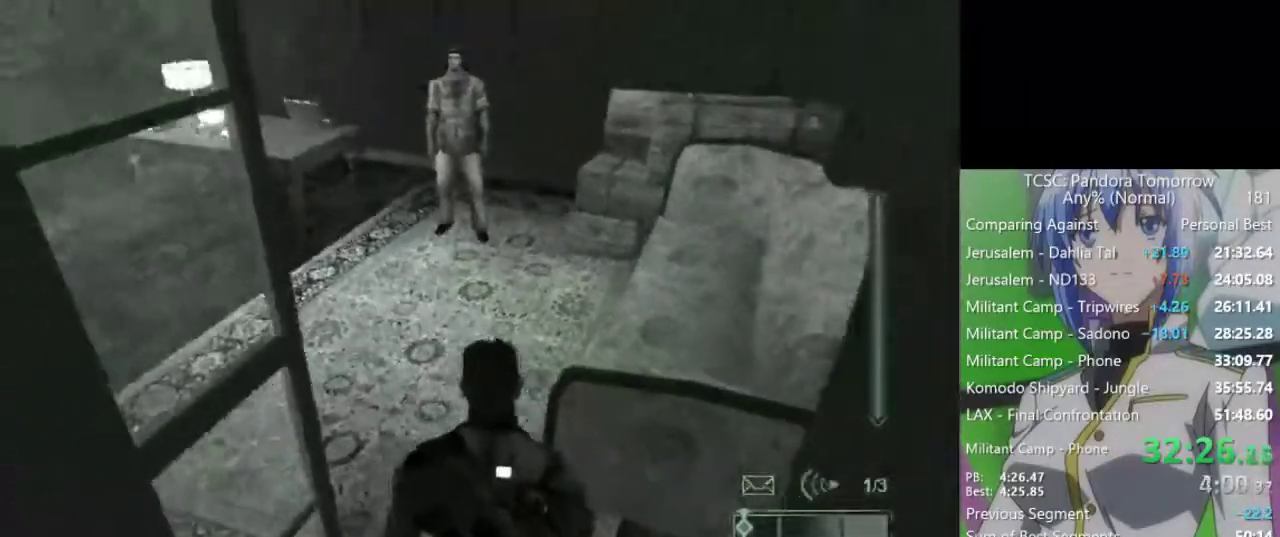
{"keys": [], "mouse": [], "events": []}
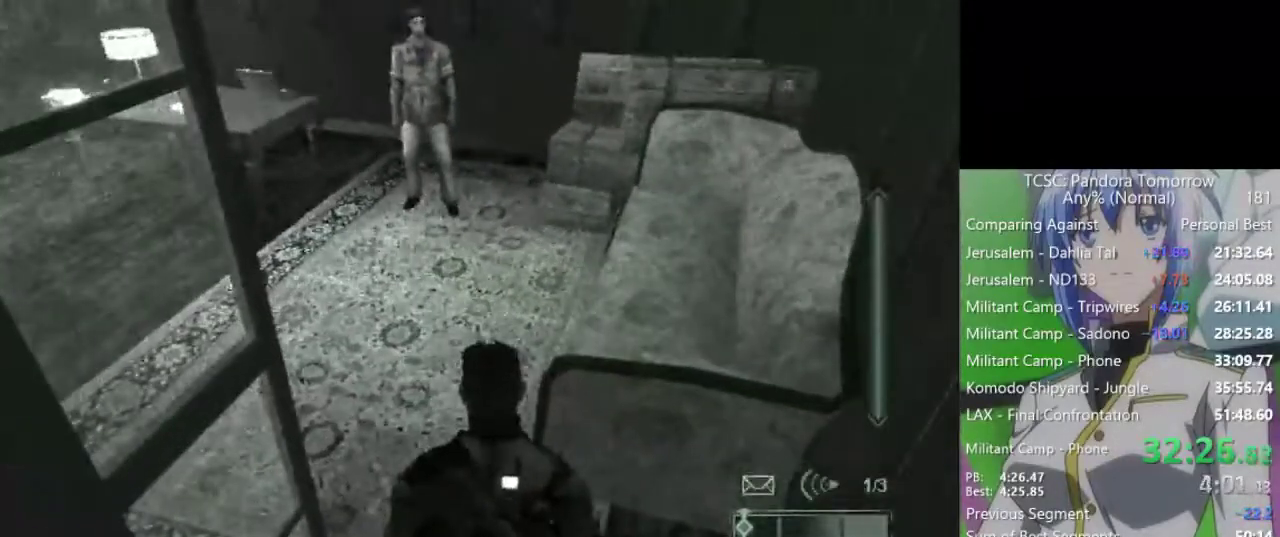
{"keys": [], "mouse": [], "events": []}
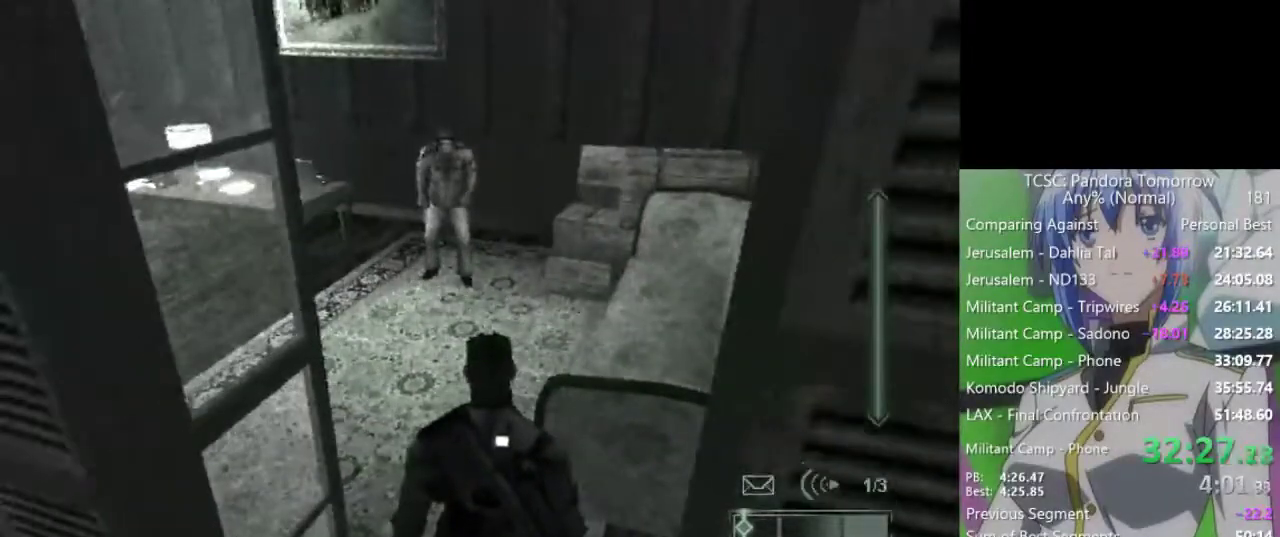
{"keys": [], "mouse": [], "events": []}